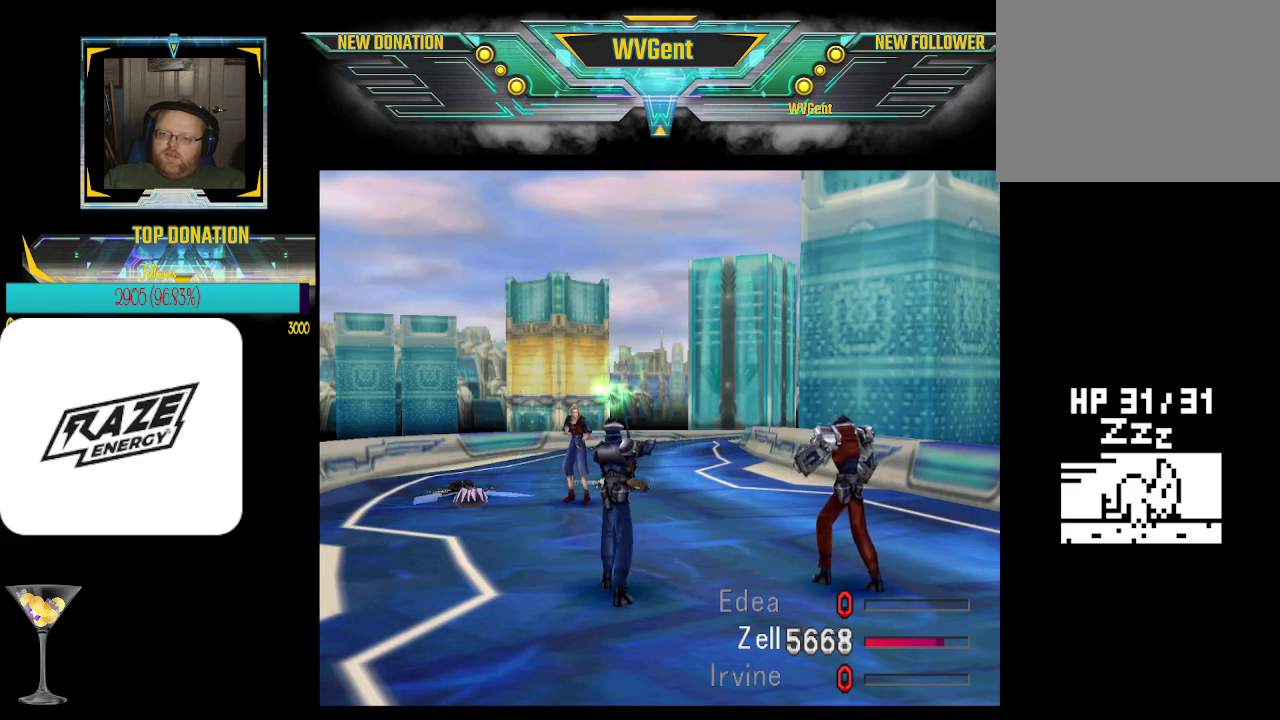
Gameplay with a controller (PlayStation layout); each line is a JSON object with the inputs held at the frame after it. "events" lists button and stick changes between this image and that frame as [ms after this image, input, new state], when the widget could be followed in between. Not read: right_stick.
{"buttons": ["CROSS"], "left_stick": "center", "events": []}
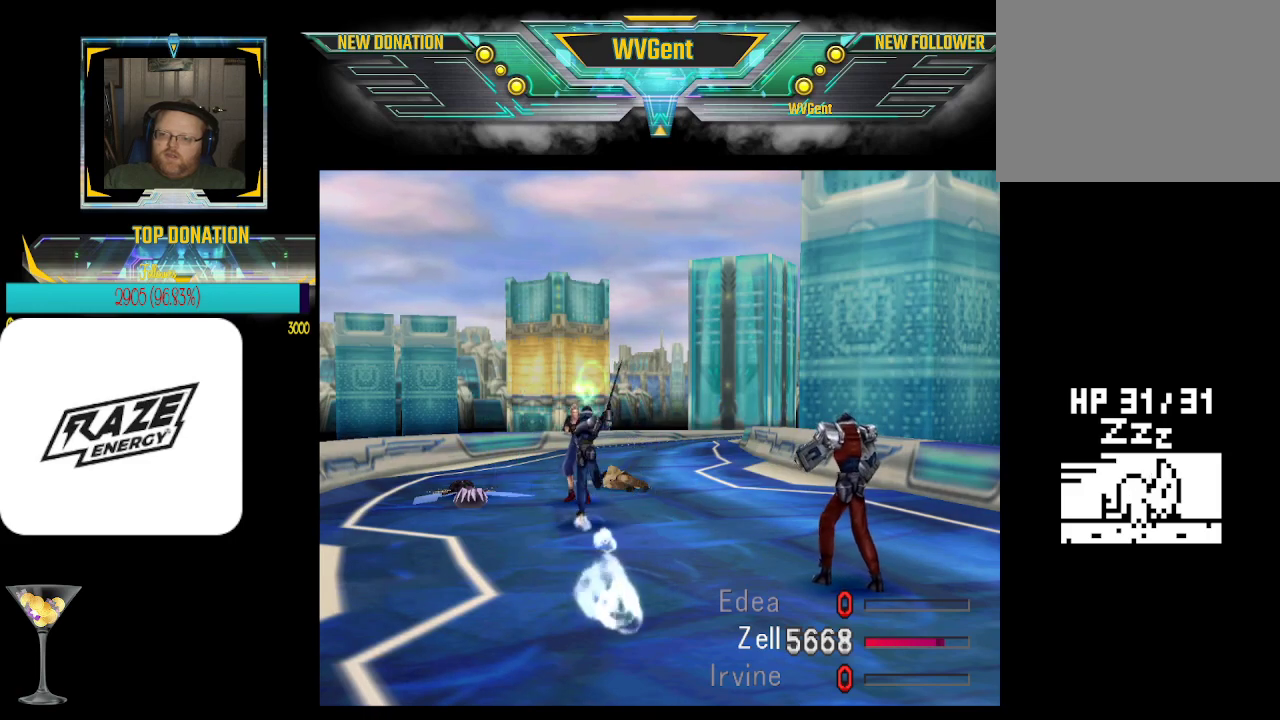
{"buttons": ["CROSS"], "left_stick": "center", "events": []}
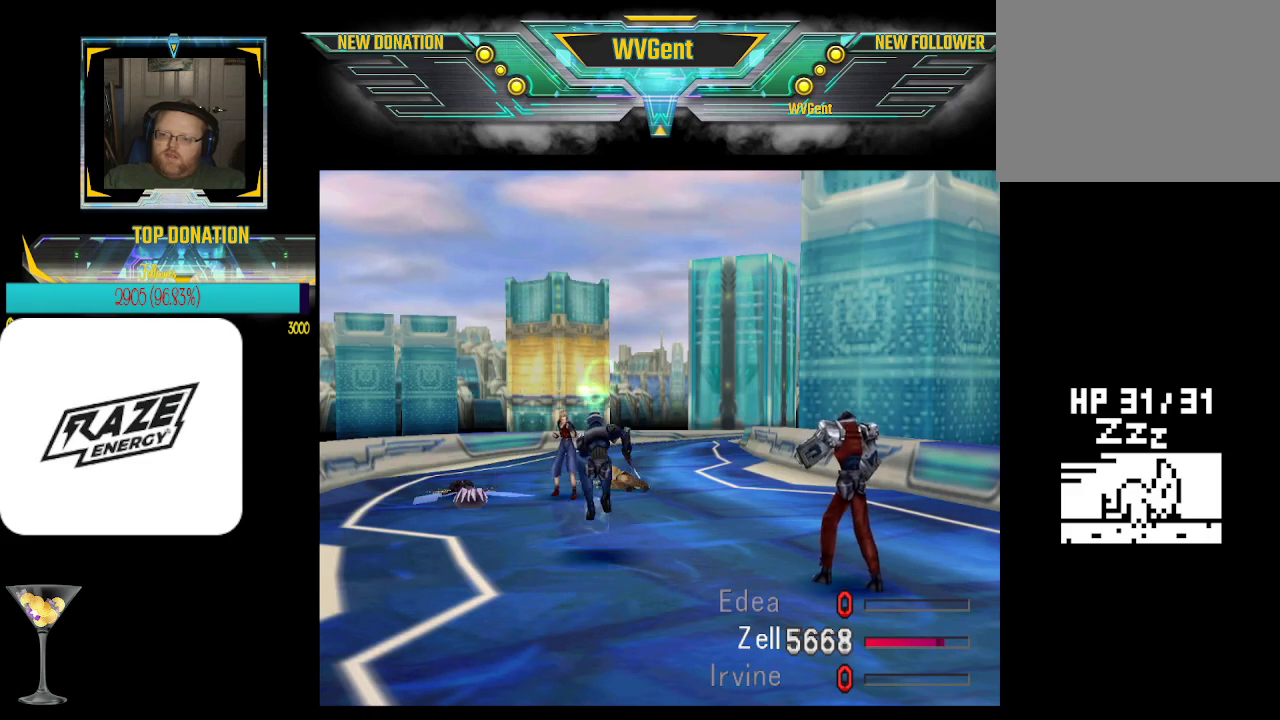
{"buttons": ["CROSS"], "left_stick": "center", "events": []}
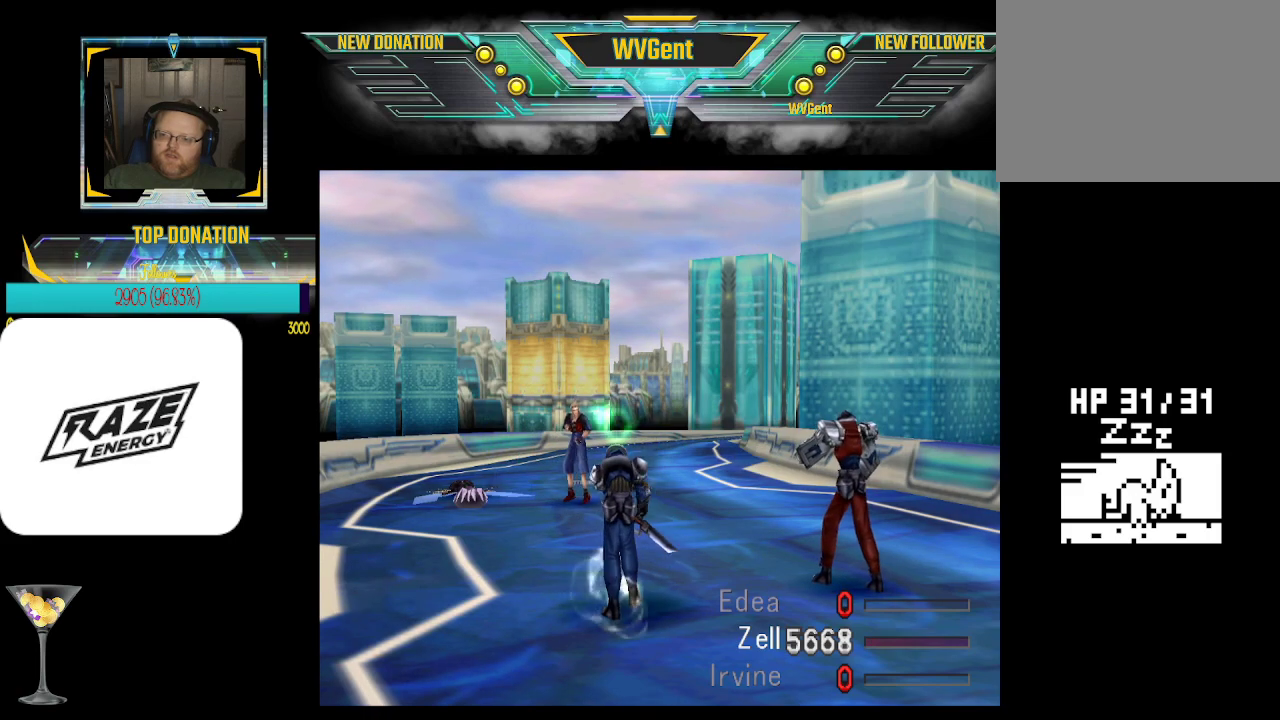
{"buttons": ["CROSS"], "left_stick": "center", "events": []}
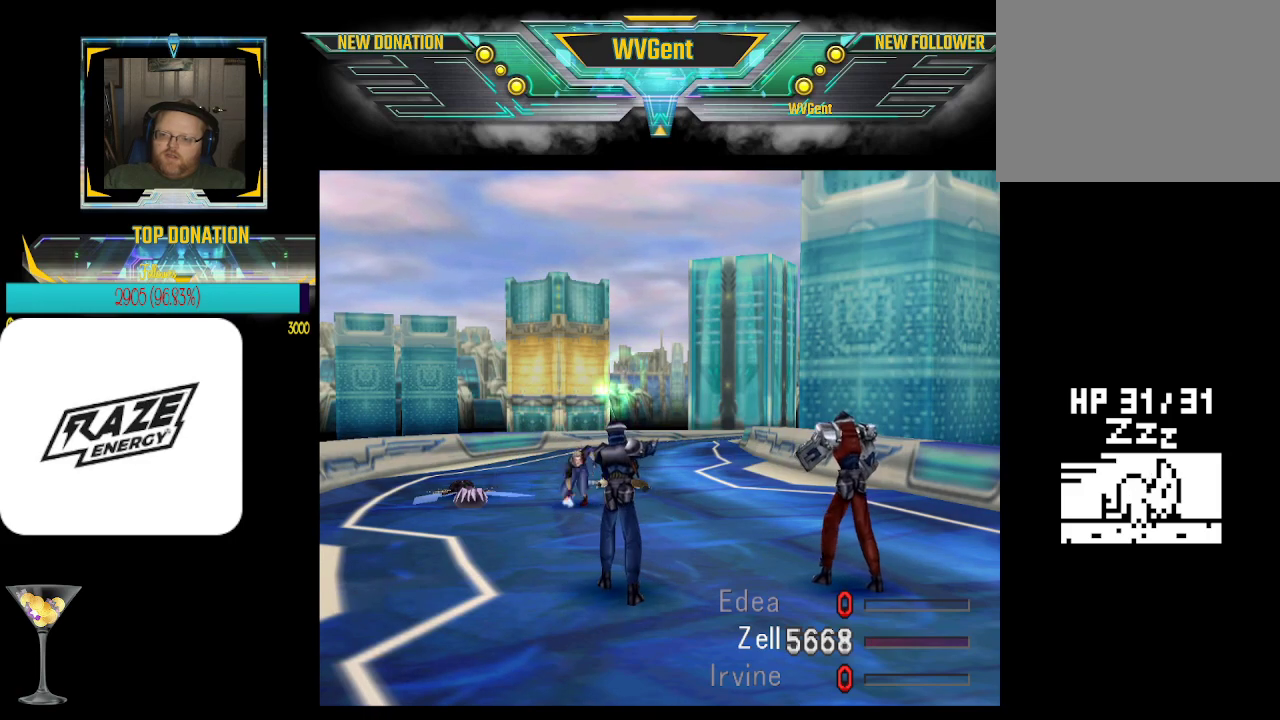
{"buttons": ["CROSS"], "left_stick": "center", "events": []}
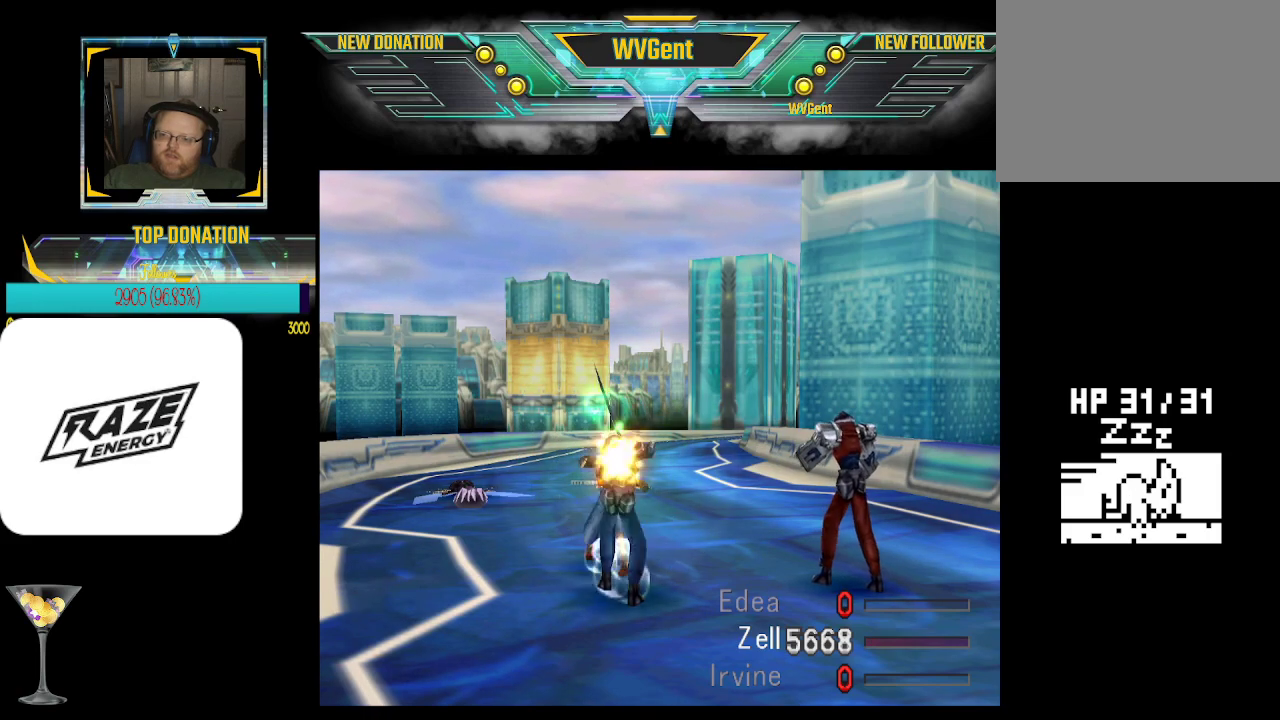
{"buttons": ["CROSS"], "left_stick": "center", "events": []}
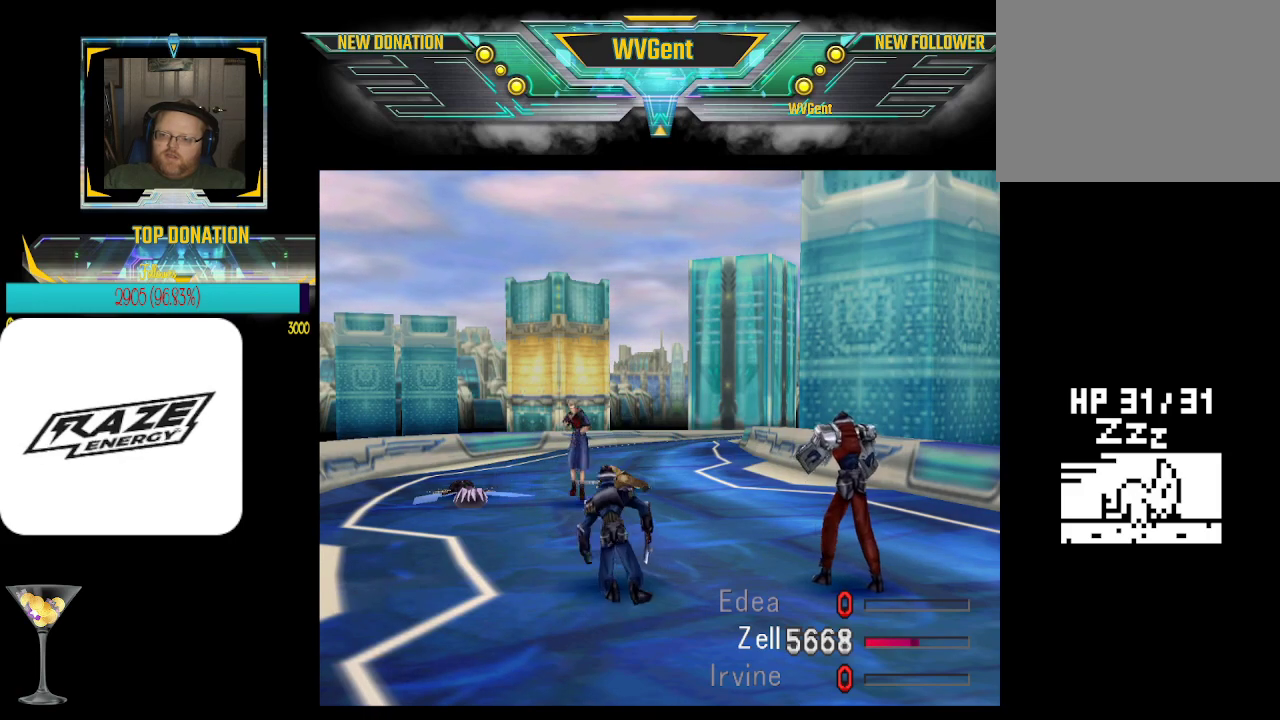
{"buttons": ["CROSS"], "left_stick": "center", "events": []}
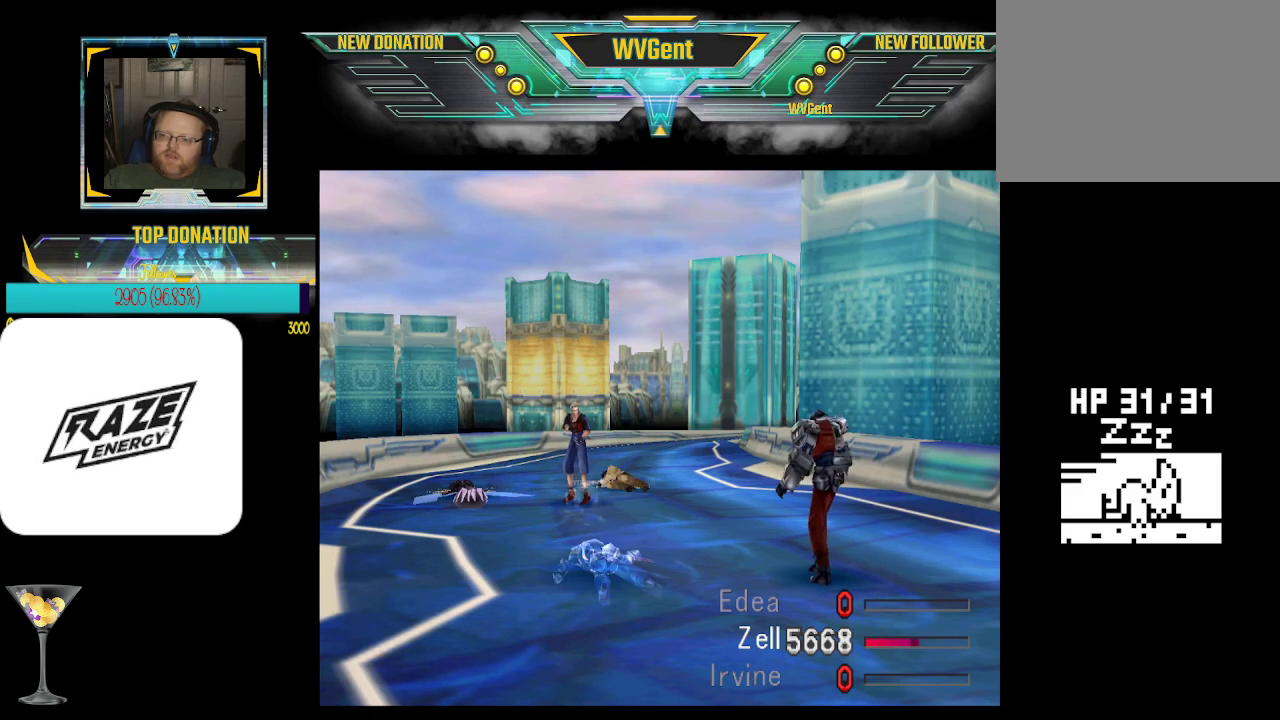
{"buttons": ["CROSS"], "left_stick": "center", "events": []}
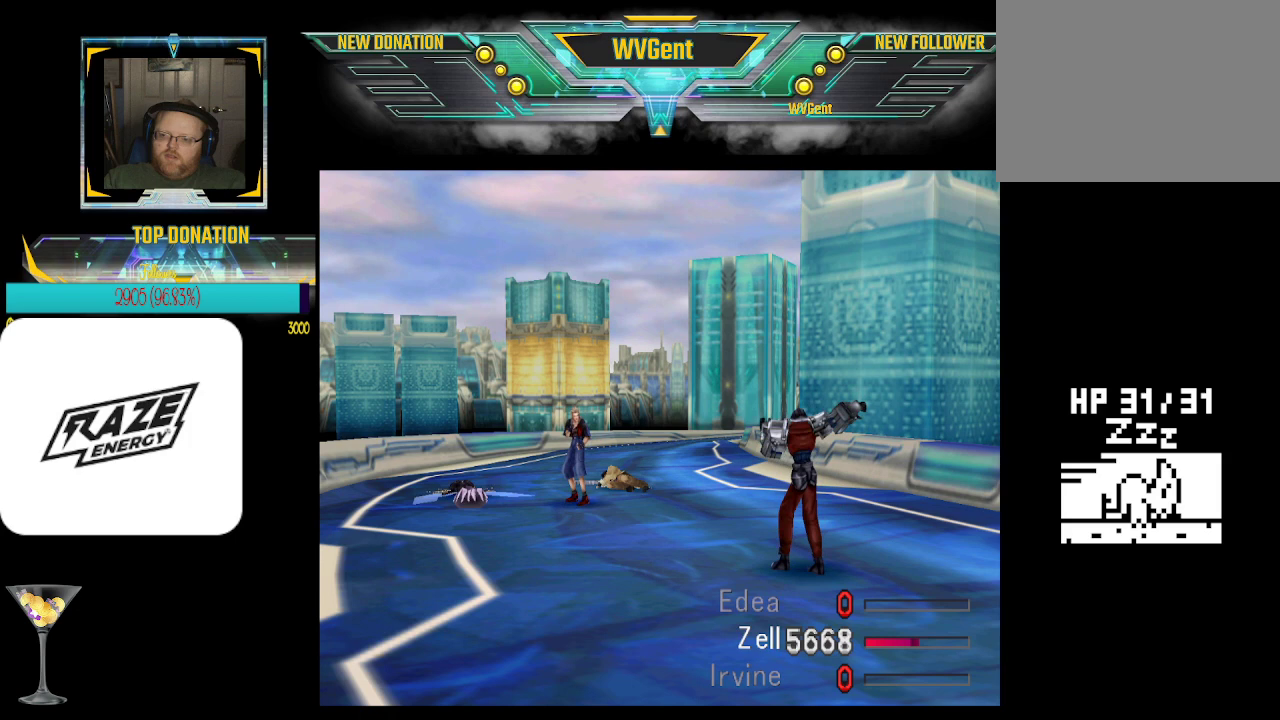
{"buttons": ["CROSS"], "left_stick": "center", "events": []}
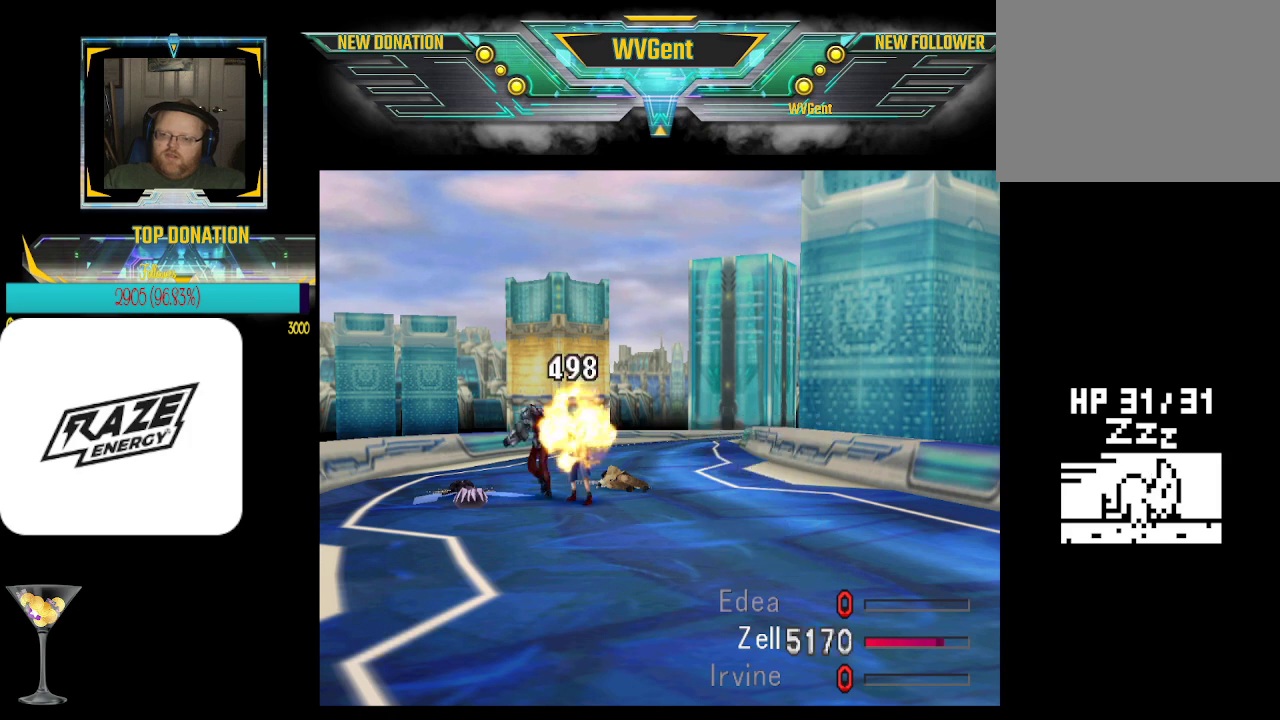
{"buttons": ["CROSS"], "left_stick": "center", "events": []}
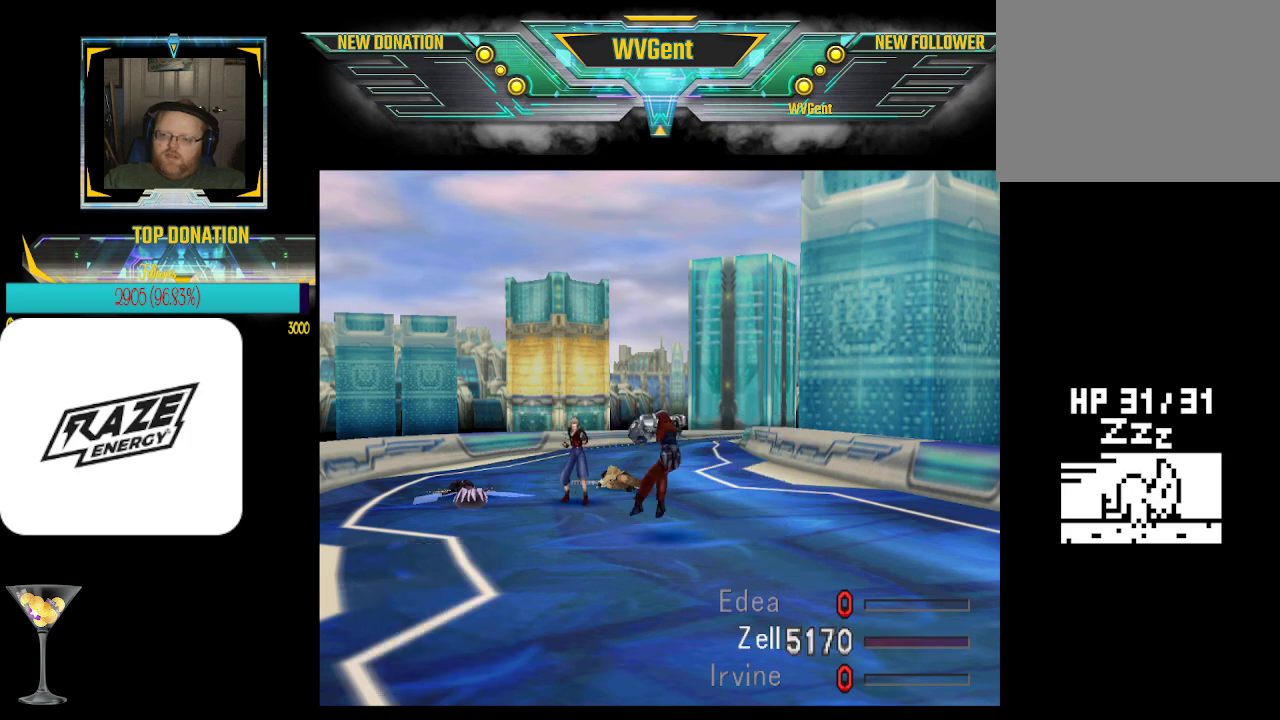
{"buttons": ["CROSS"], "left_stick": "center", "events": []}
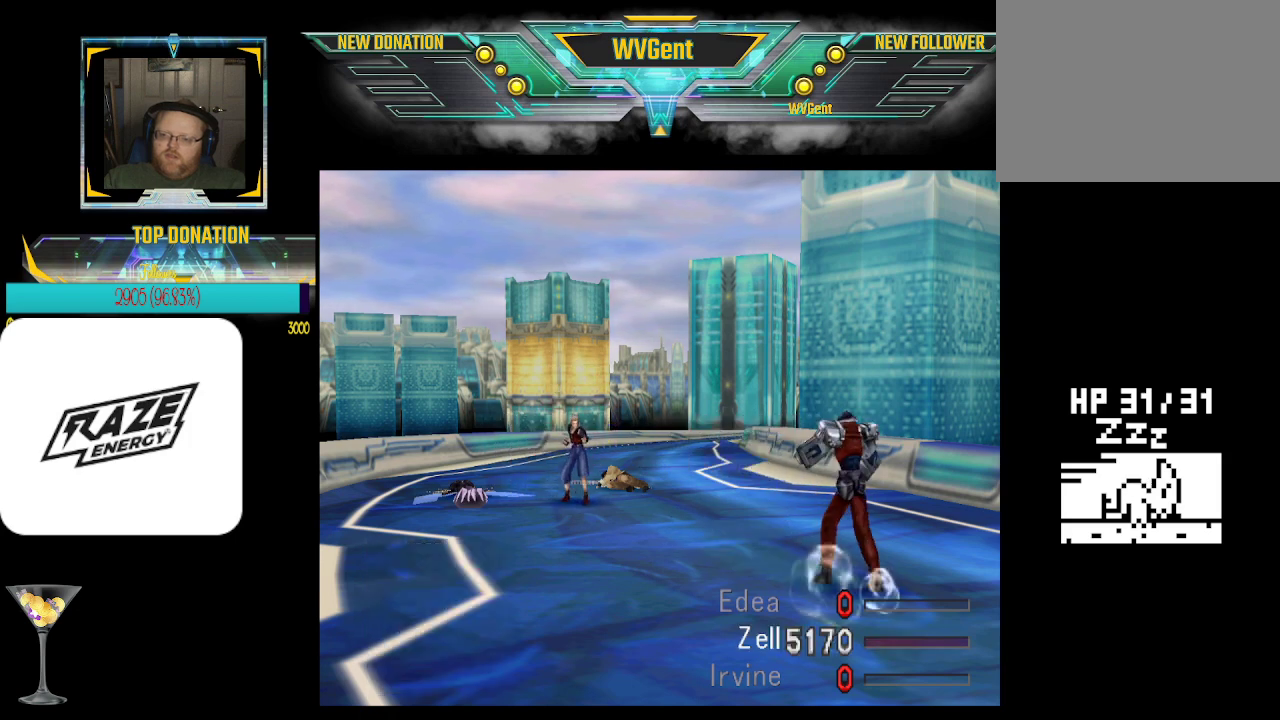
{"buttons": ["CROSS"], "left_stick": "center", "events": []}
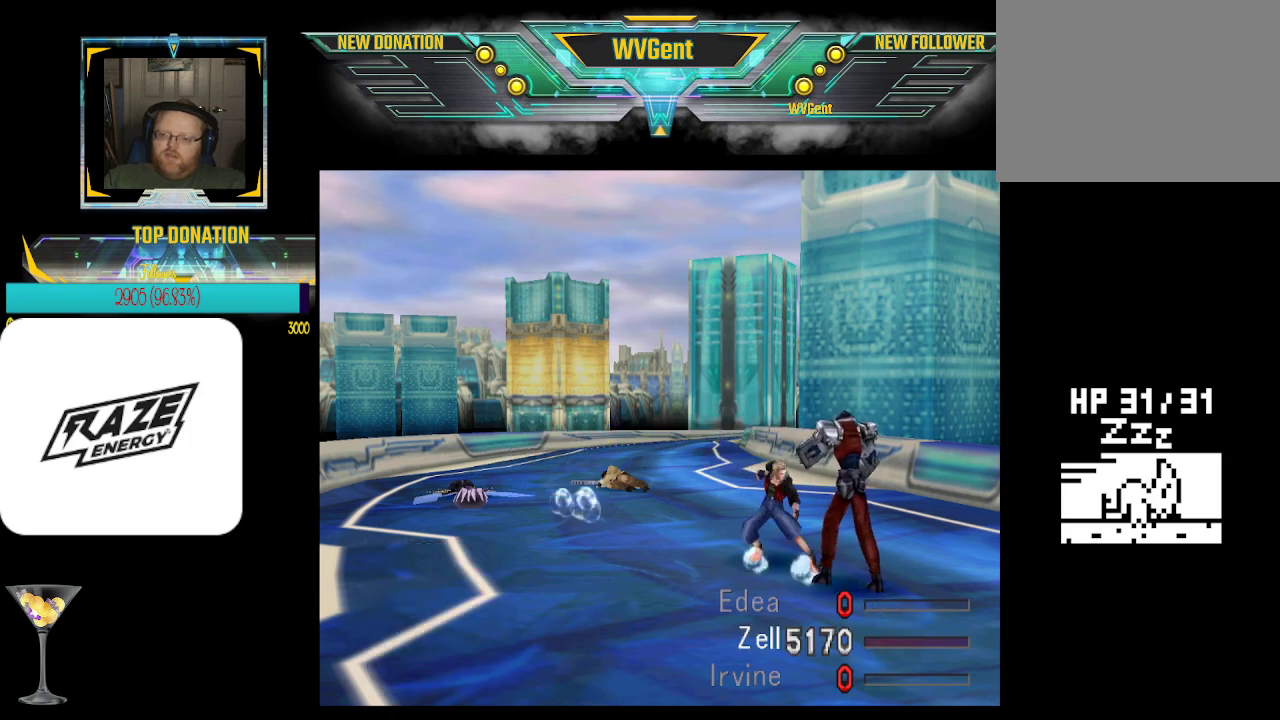
{"buttons": ["CROSS"], "left_stick": "center", "events": []}
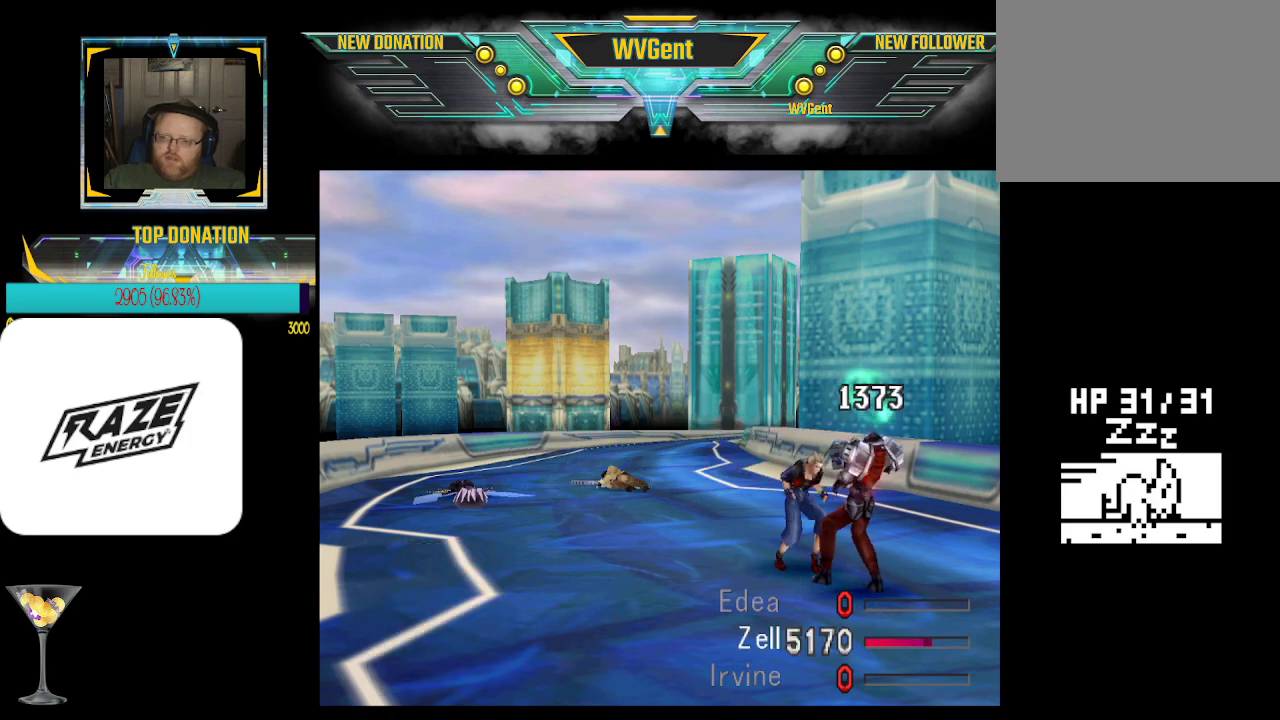
{"buttons": ["CROSS"], "left_stick": "center", "events": []}
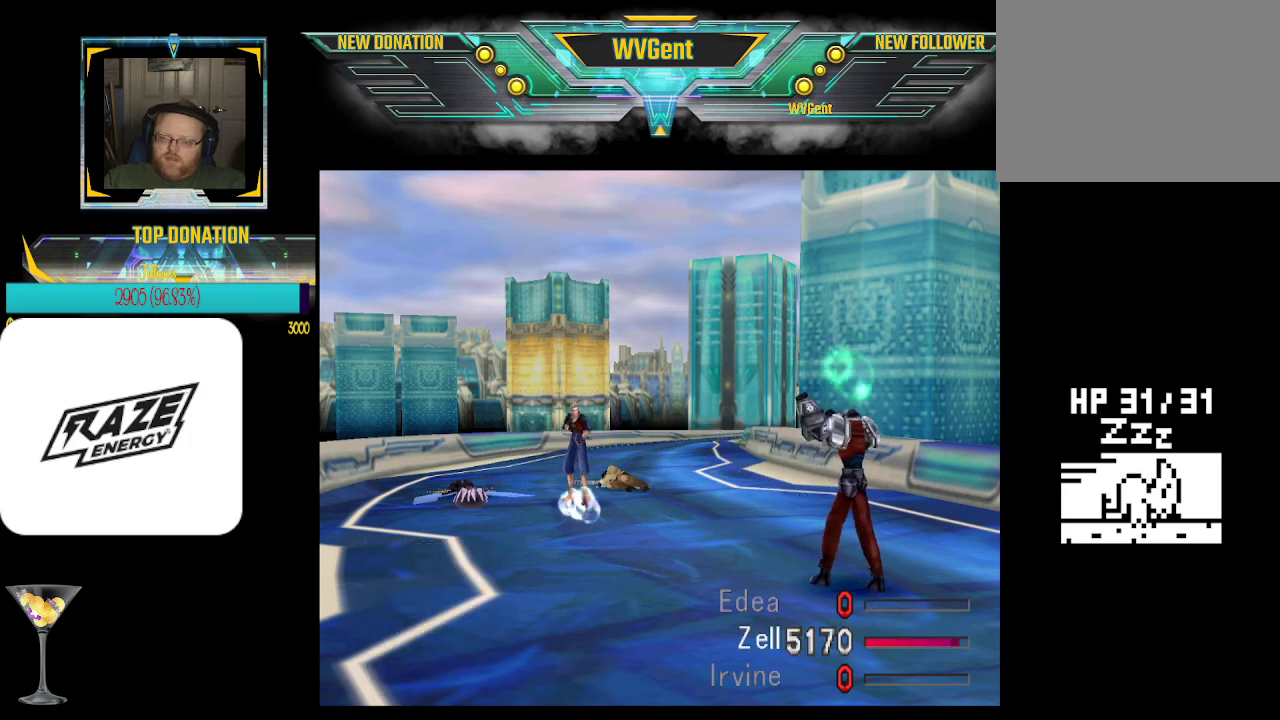
{"buttons": ["CROSS"], "left_stick": "center", "events": []}
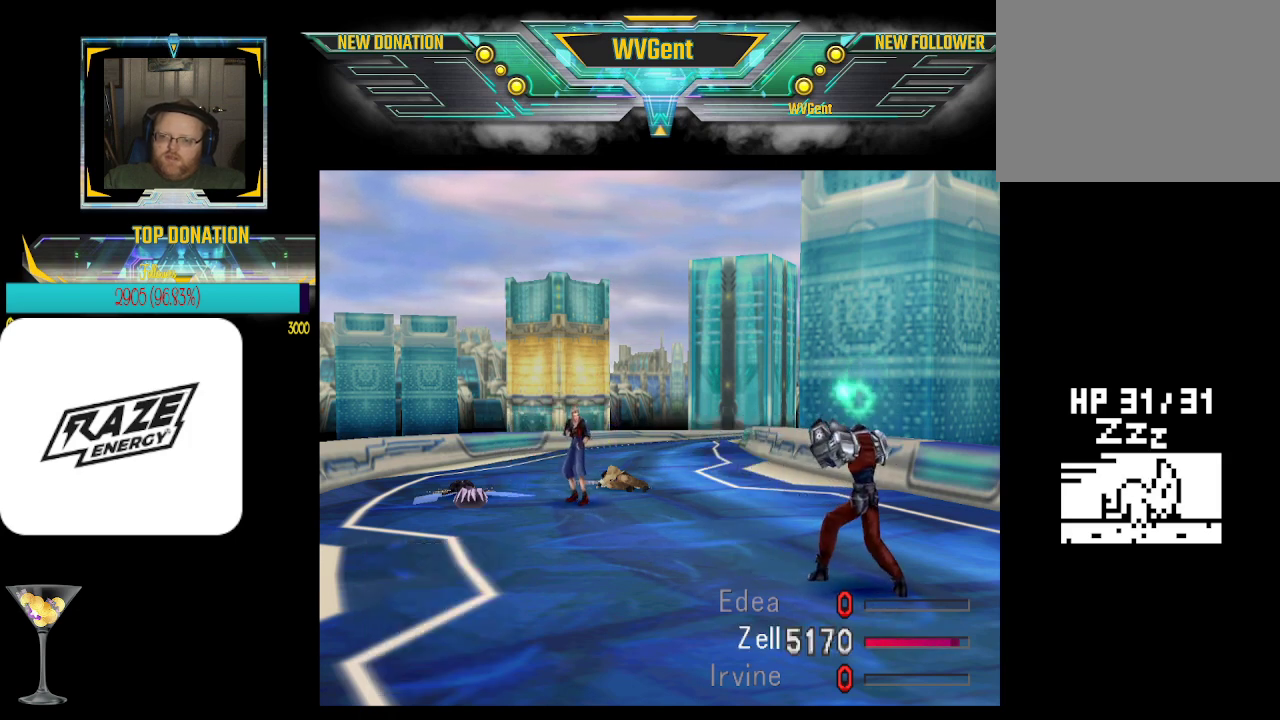
{"buttons": ["CROSS"], "left_stick": "center", "events": []}
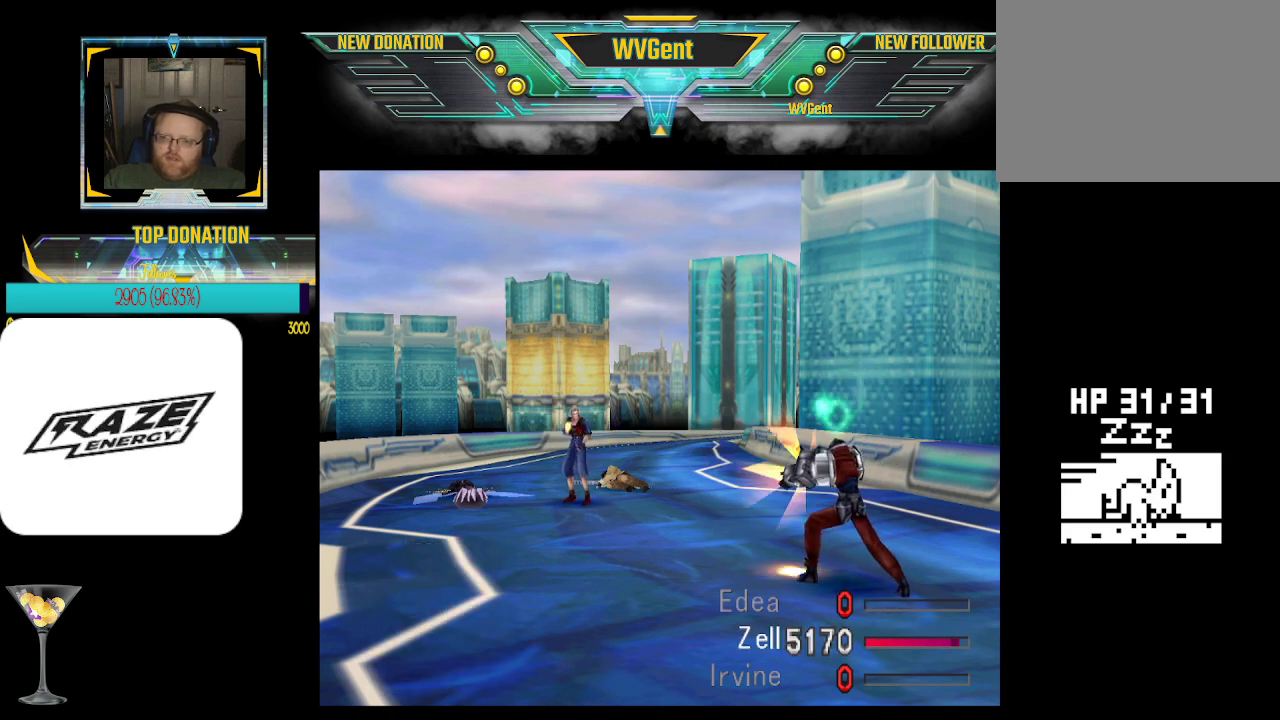
{"buttons": ["CROSS"], "left_stick": "center", "events": []}
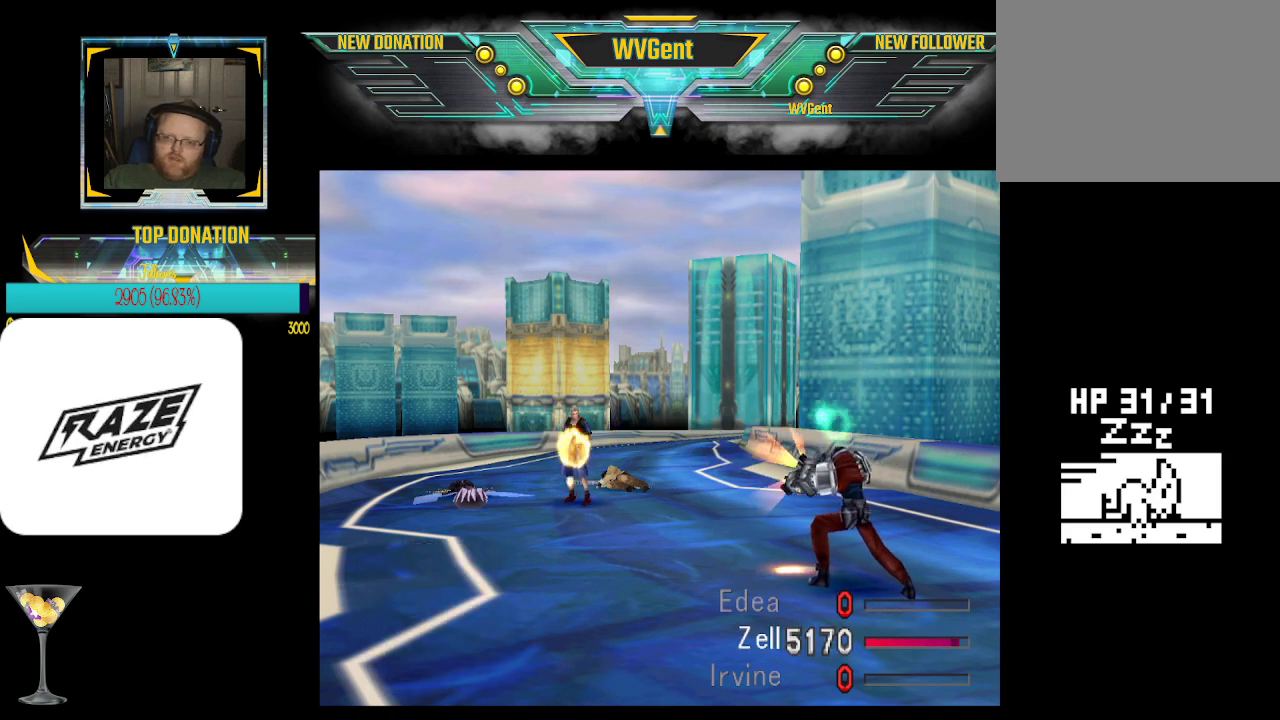
{"buttons": ["CROSS"], "left_stick": "center", "events": []}
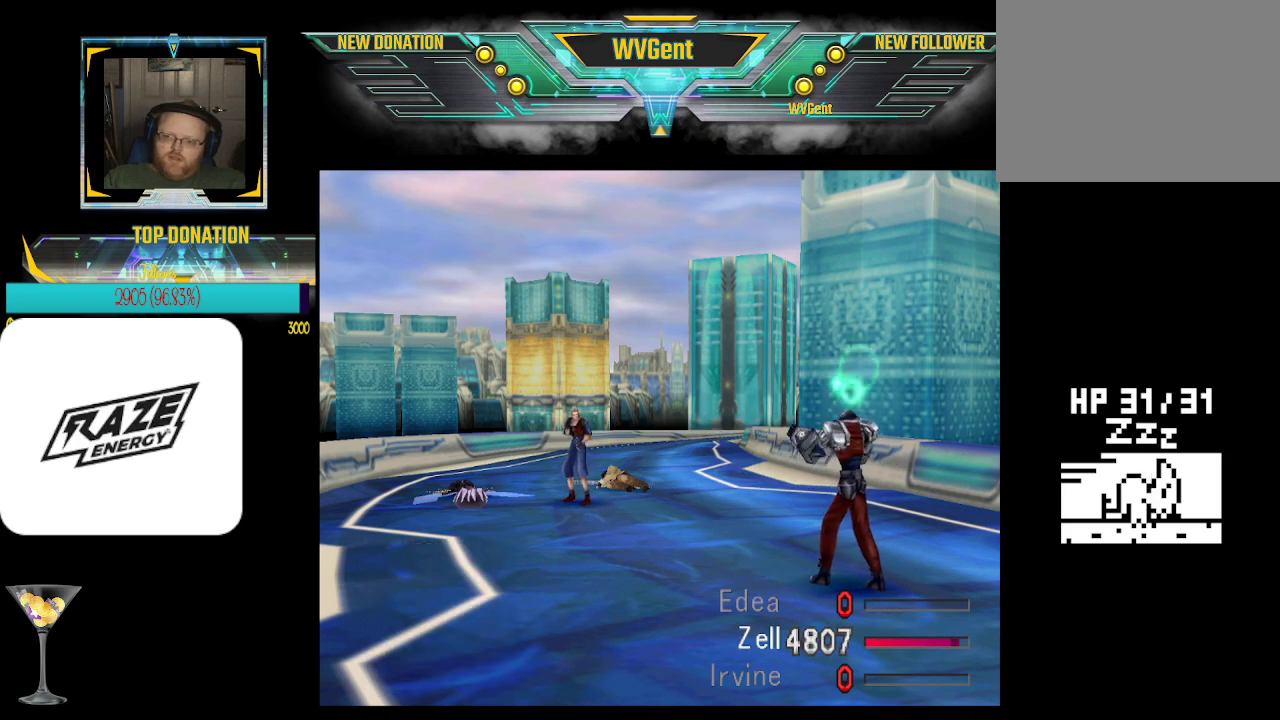
{"buttons": ["CROSS"], "left_stick": "center", "events": []}
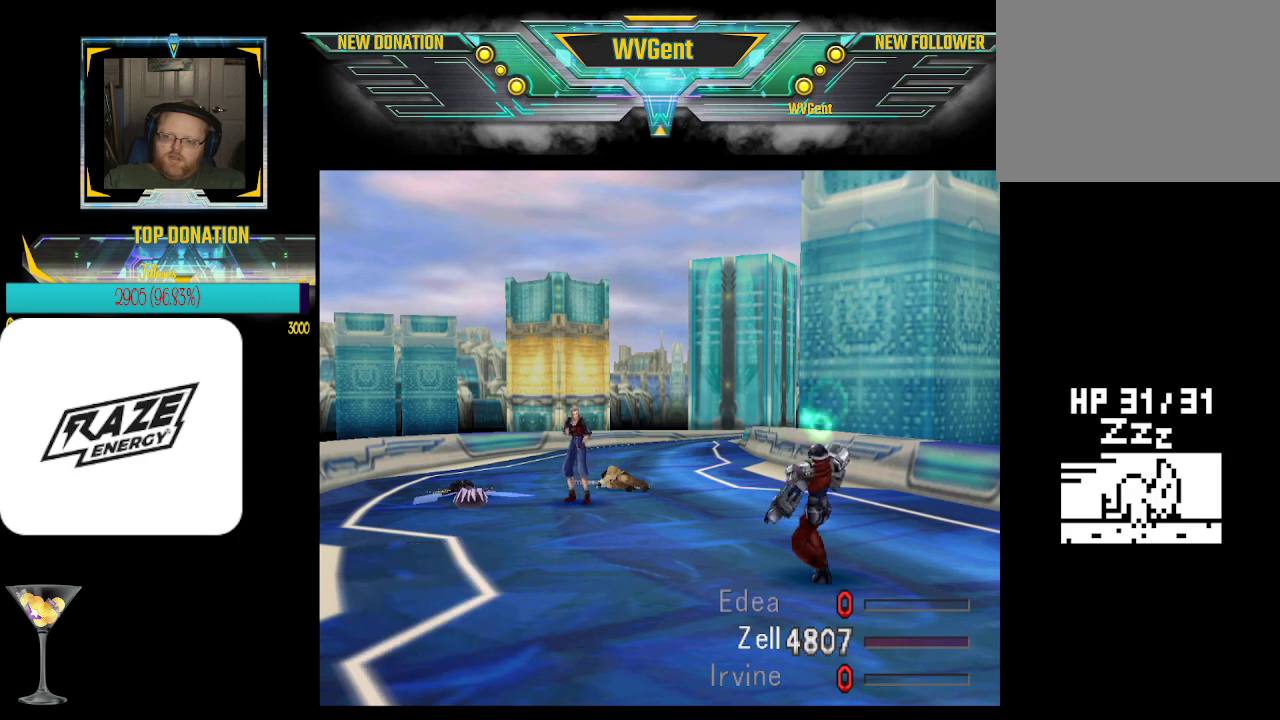
{"buttons": ["CROSS"], "left_stick": "center", "events": []}
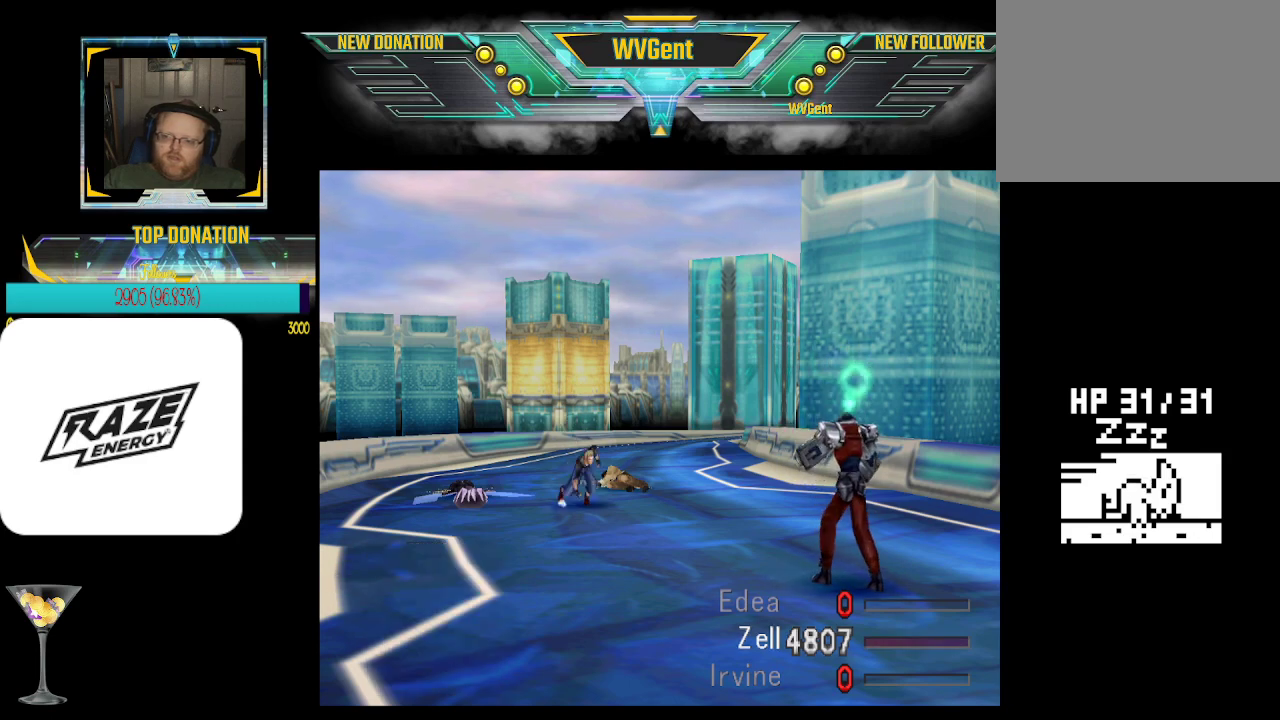
{"buttons": ["CROSS"], "left_stick": "center", "events": []}
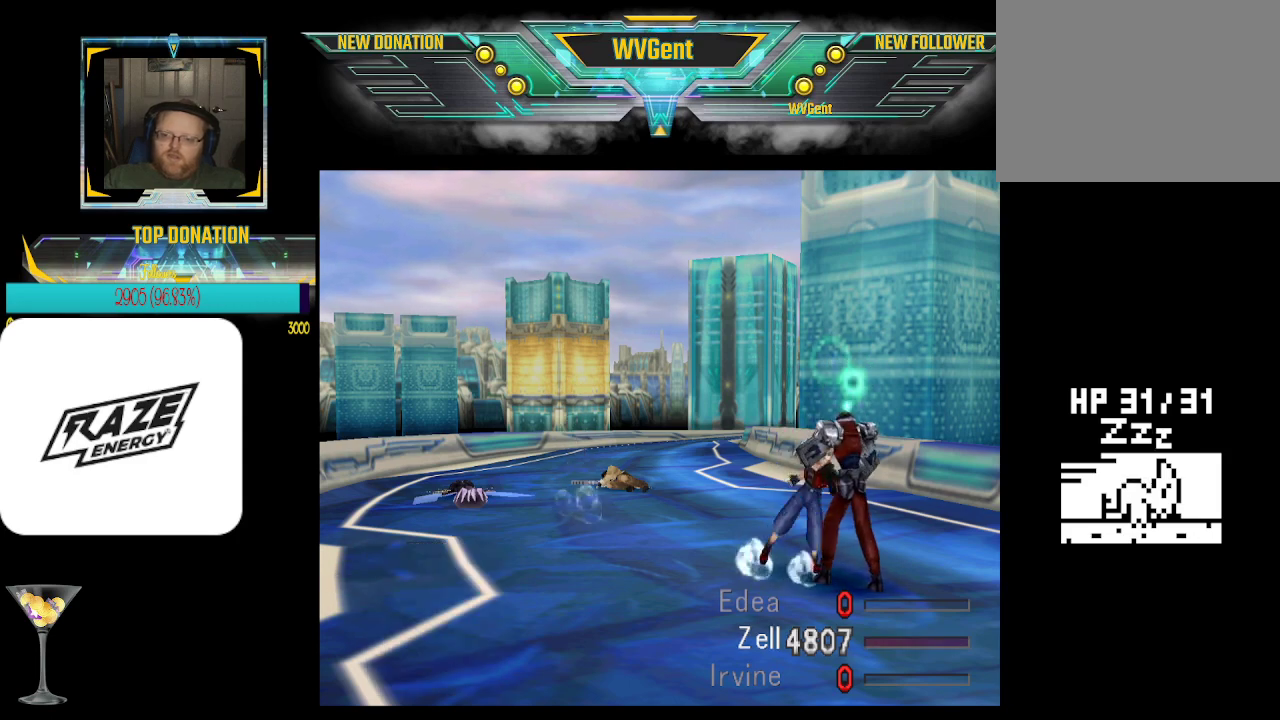
{"buttons": ["CROSS"], "left_stick": "center", "events": []}
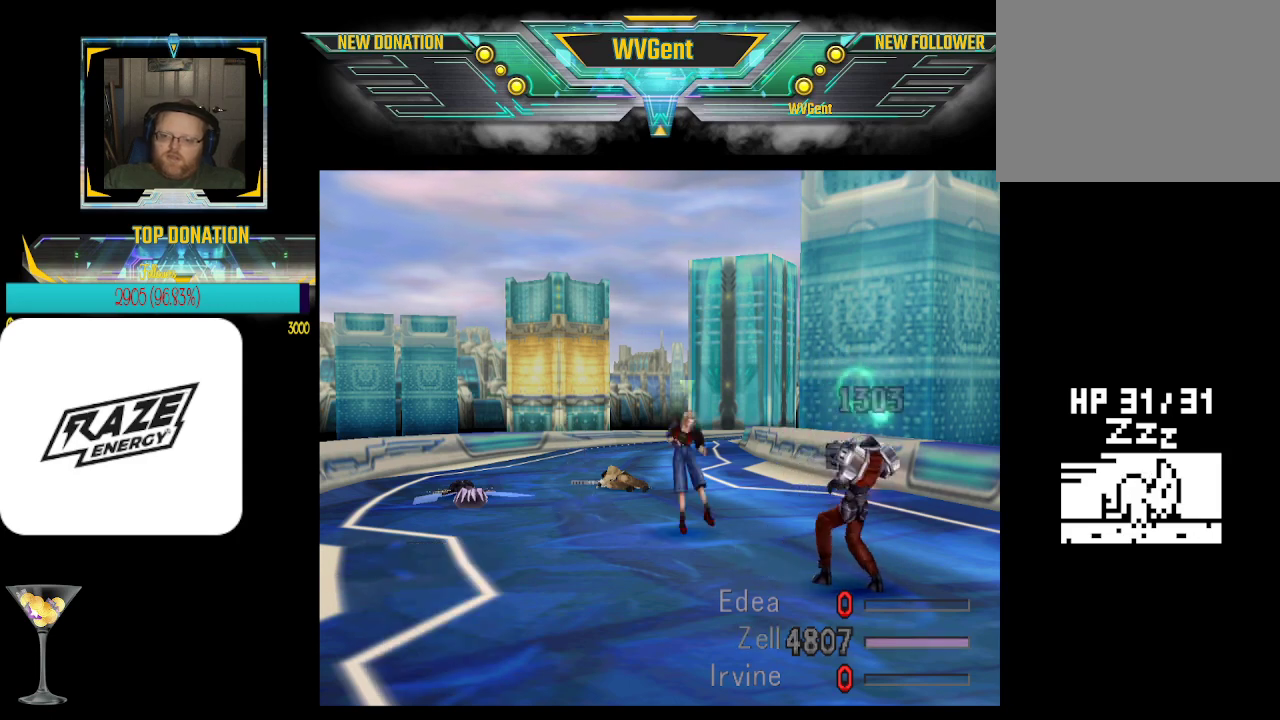
{"buttons": ["CROSS"], "left_stick": "center", "events": []}
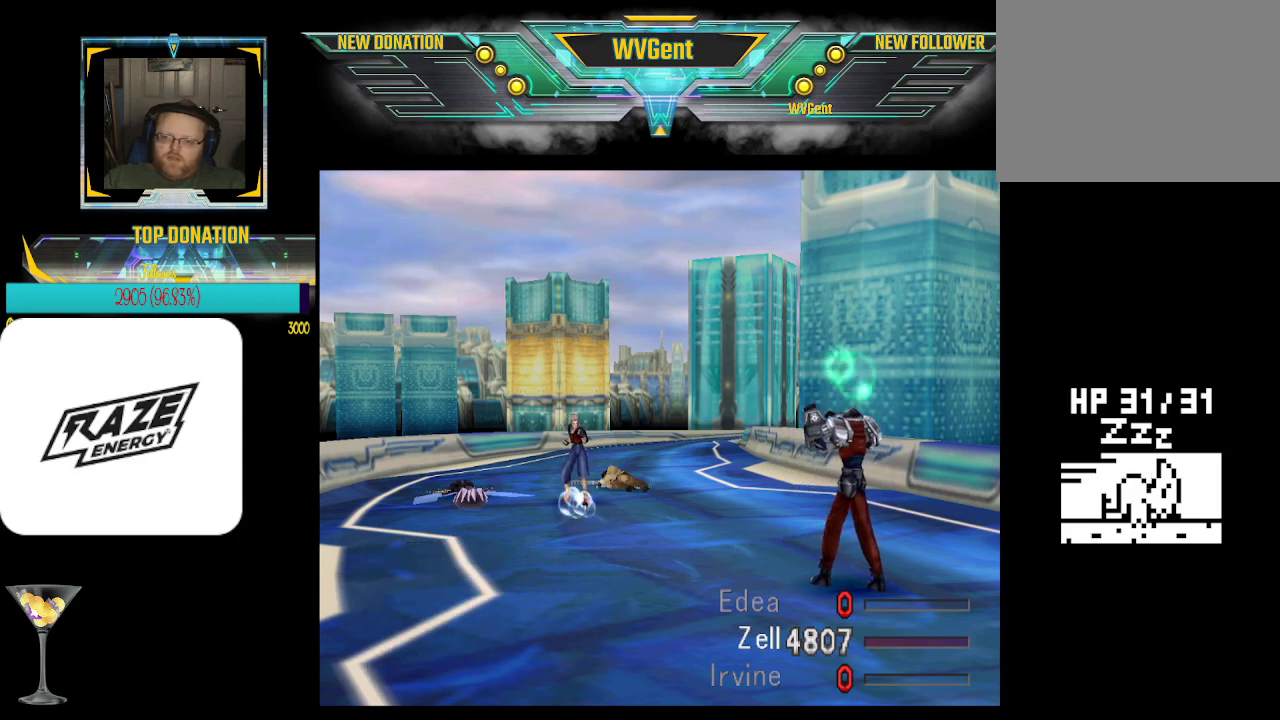
{"buttons": ["CROSS"], "left_stick": "center", "events": []}
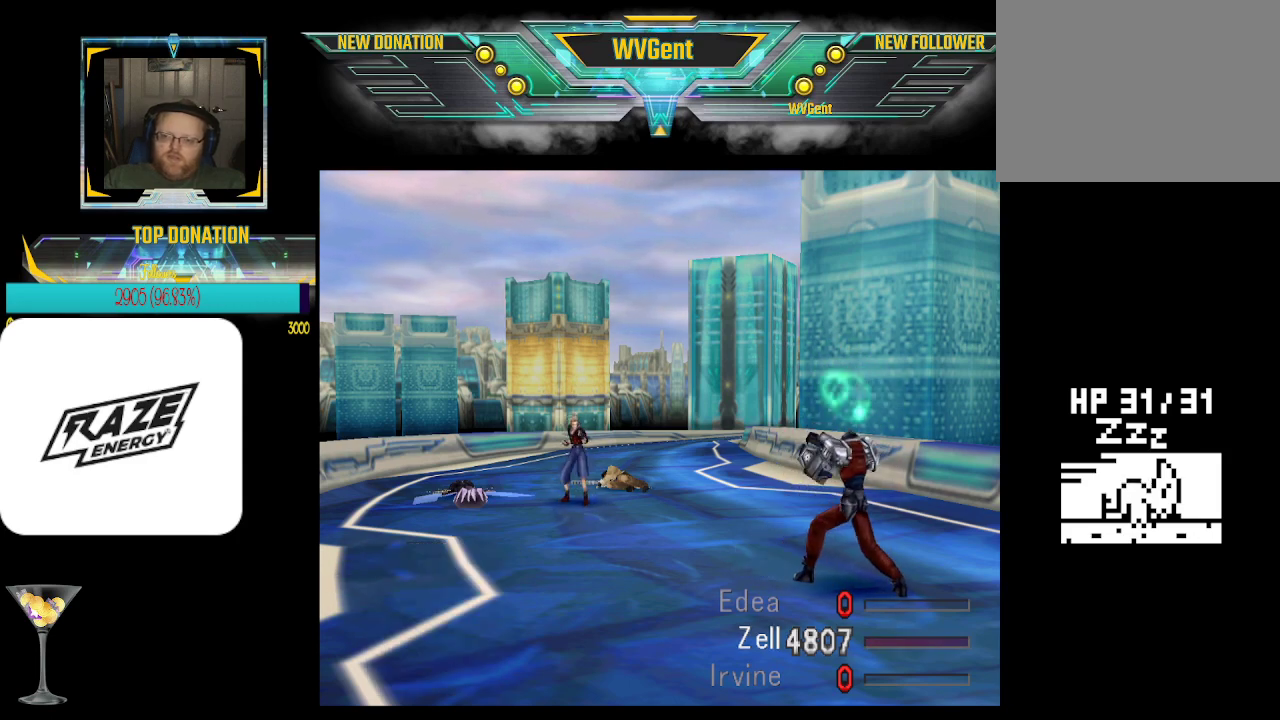
{"buttons": ["CROSS"], "left_stick": "center", "events": []}
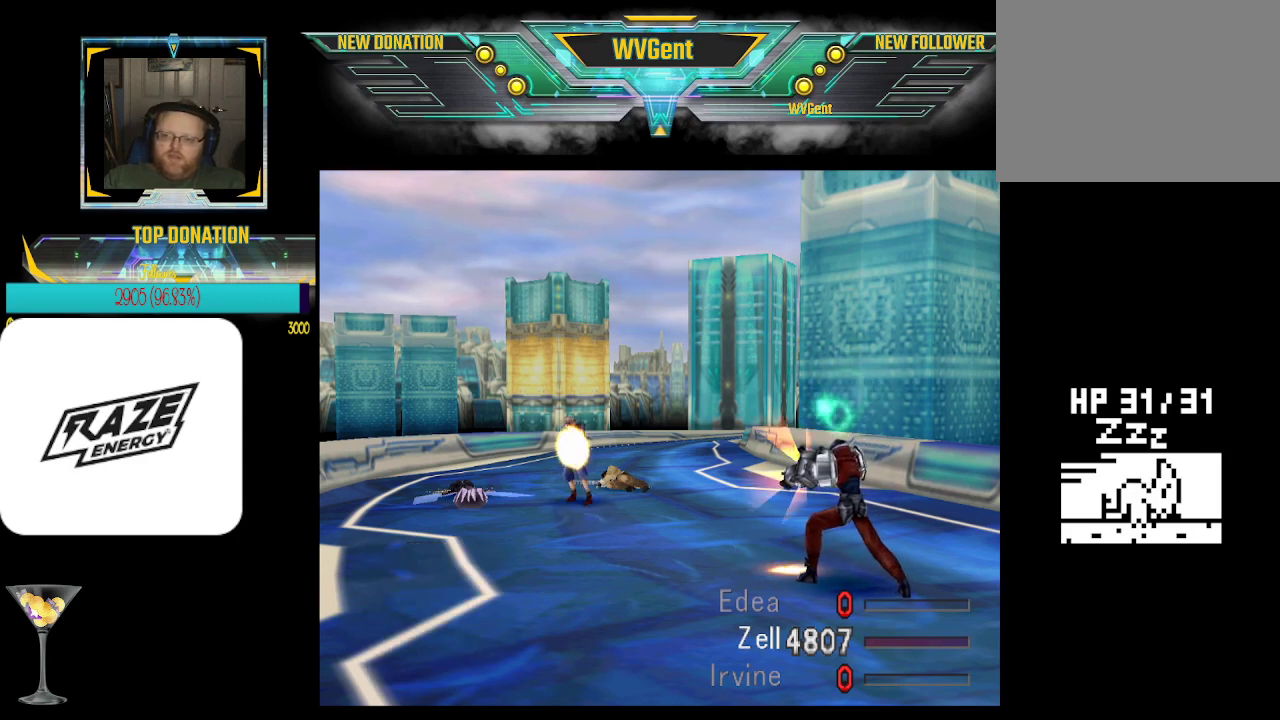
{"buttons": ["CROSS"], "left_stick": "center", "events": []}
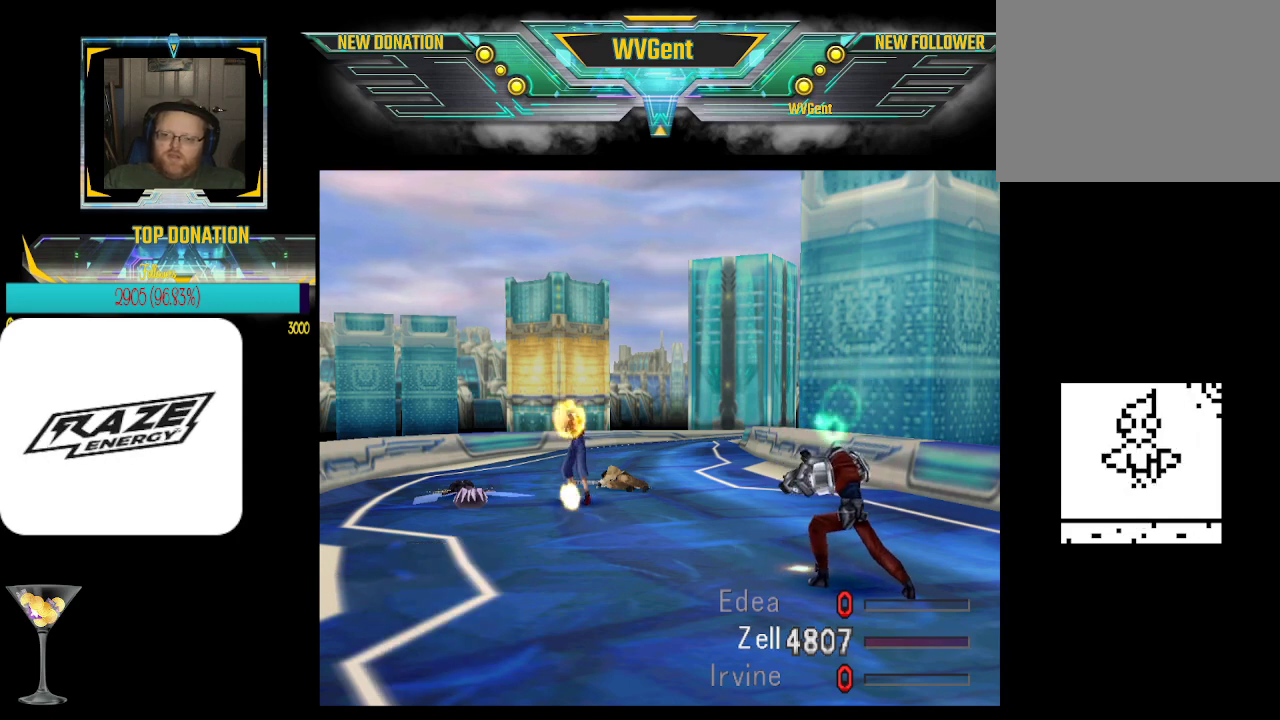
{"buttons": ["CROSS"], "left_stick": "center", "events": []}
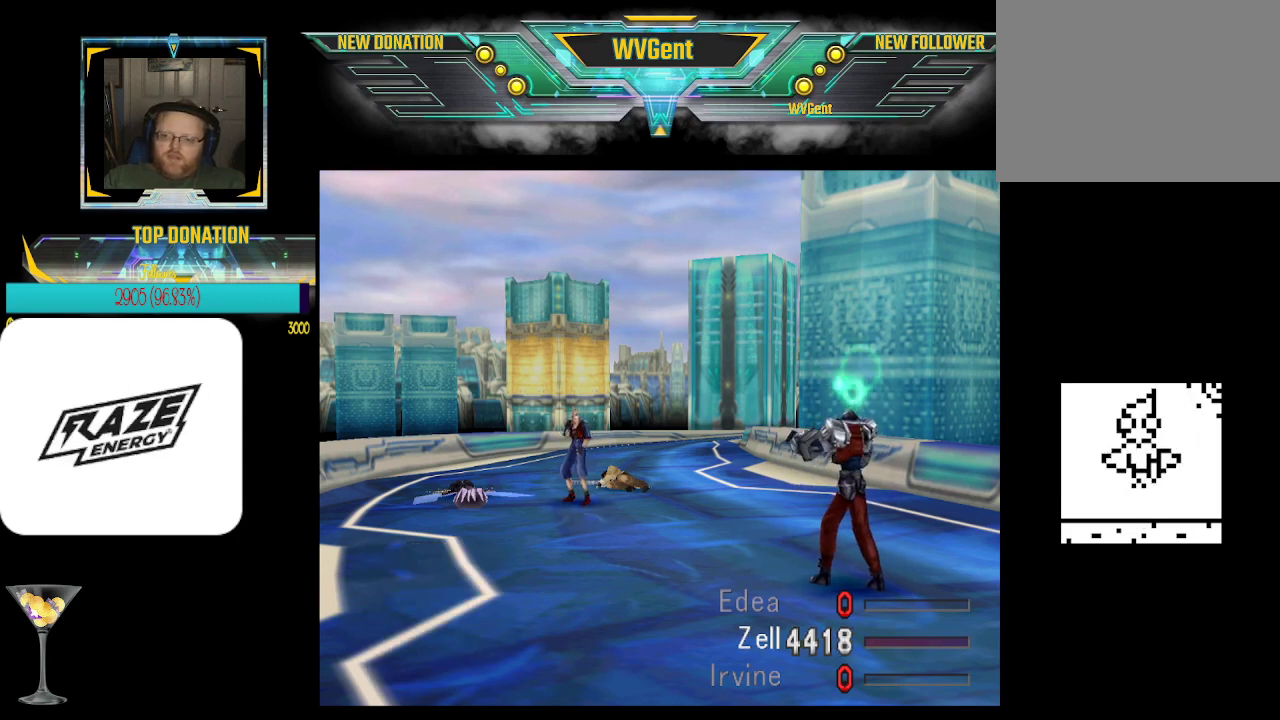
{"buttons": ["CROSS"], "left_stick": "center", "events": []}
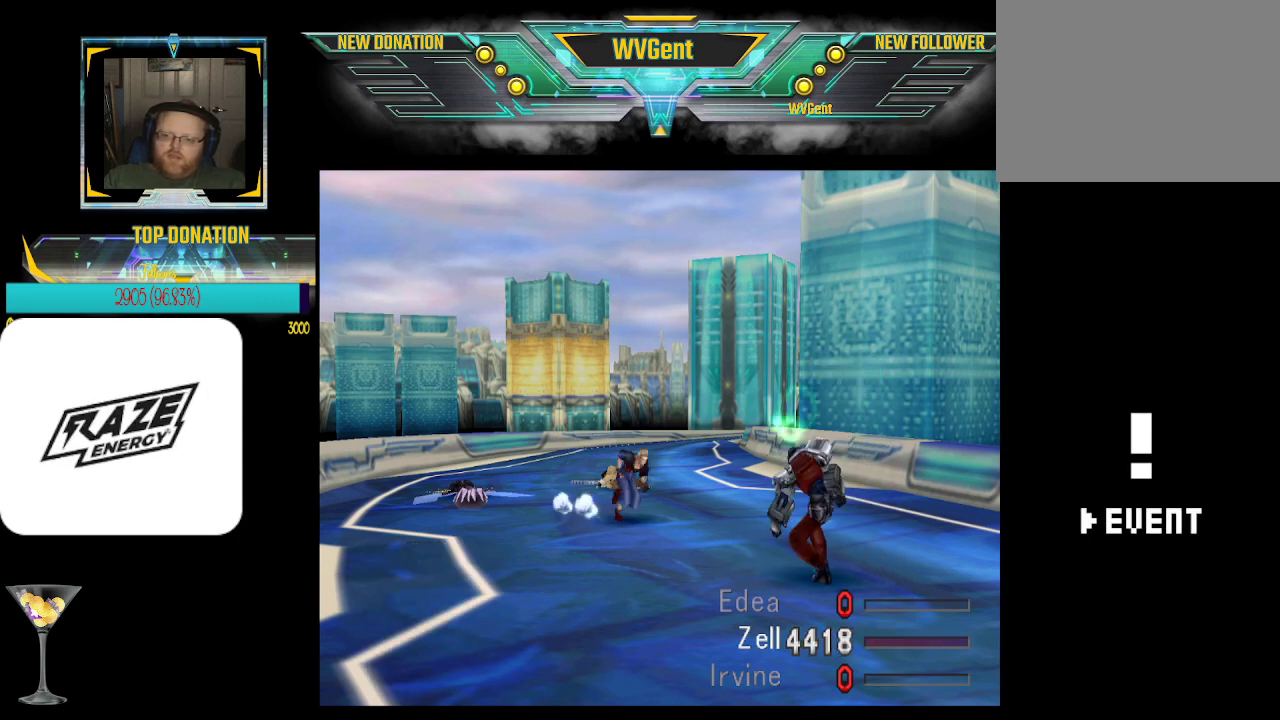
{"buttons": ["R1"], "left_stick": "center", "events": [[267, "R1", "down"], [400, "CROSS", "up"]]}
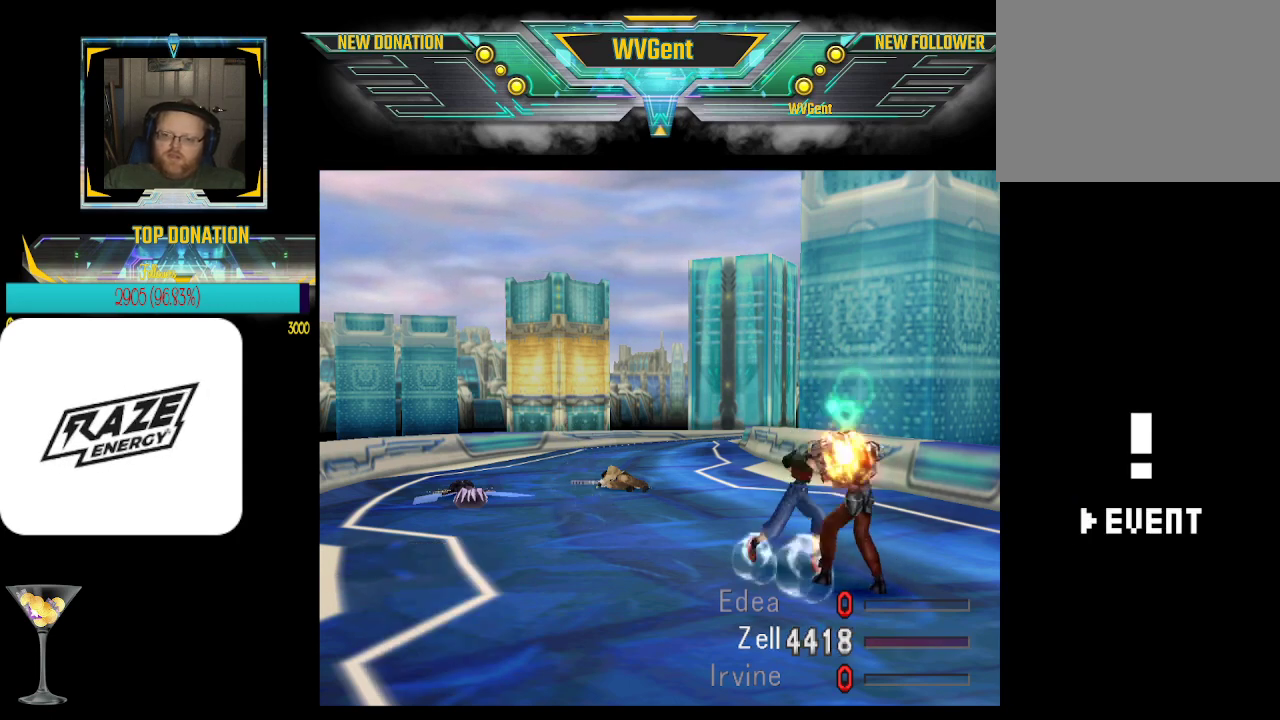
{"buttons": [], "left_stick": "center", "events": [[267, "R1", "up"]]}